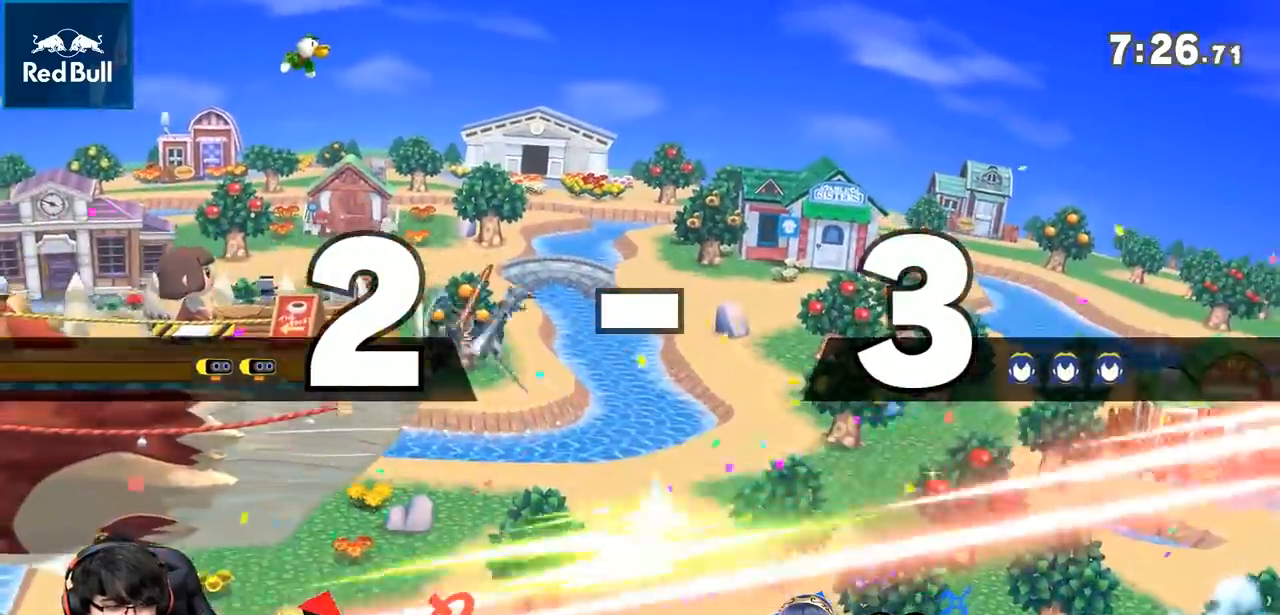
Gameplay with a controller (Nintendo layout); each line is a JSON object with the inputs held at the frame after it (dt_ms = milliseconds from this image to that frame). "events" lists button and stick changes between this image and that frame as [ms after this image, input, new state], when the widget could be followed in between. Not read: L3 R3.
{"dt_ms": 1000, "buttons": [], "left_stick": "left", "right_stick": "center"}
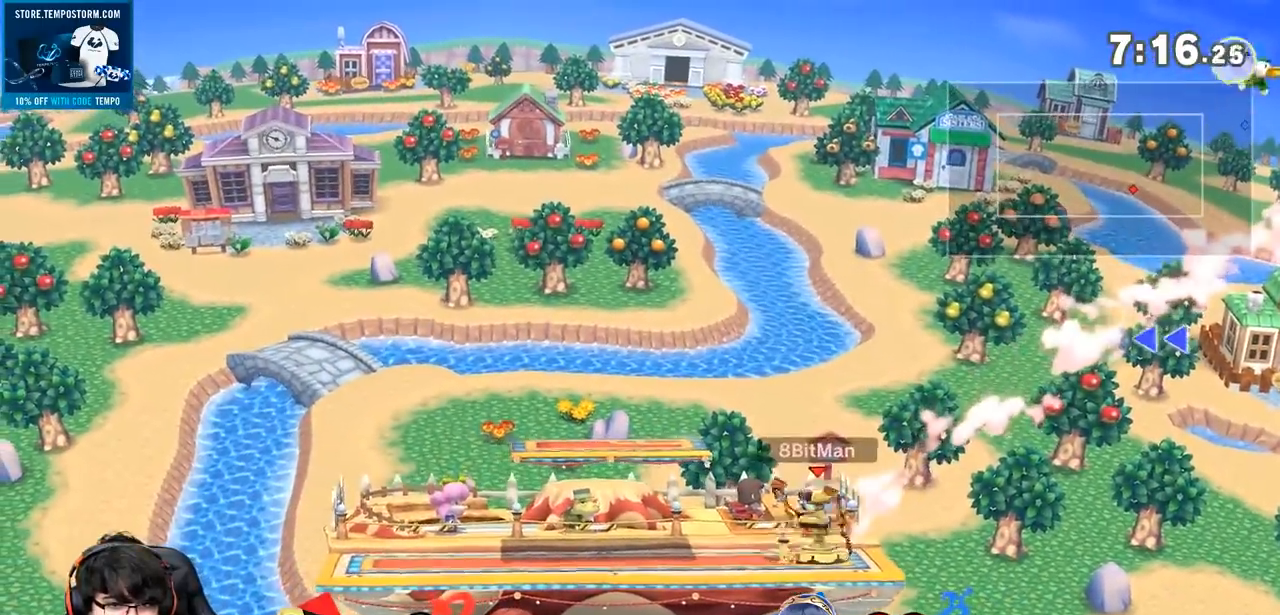
{"dt_ms": 500, "buttons": [], "left_stick": "left", "right_stick": "center", "events": [[217, "A", "down"], [283, "A", "up"]]}
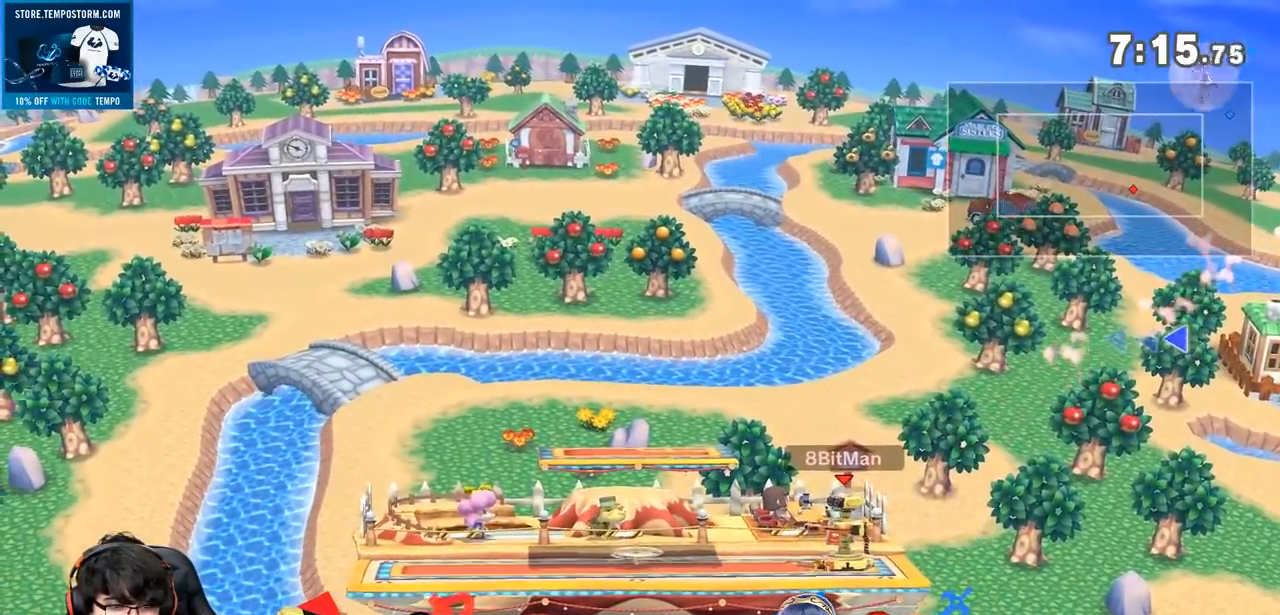
{"dt_ms": 500, "buttons": [], "left_stick": "left", "right_stick": "center", "events": []}
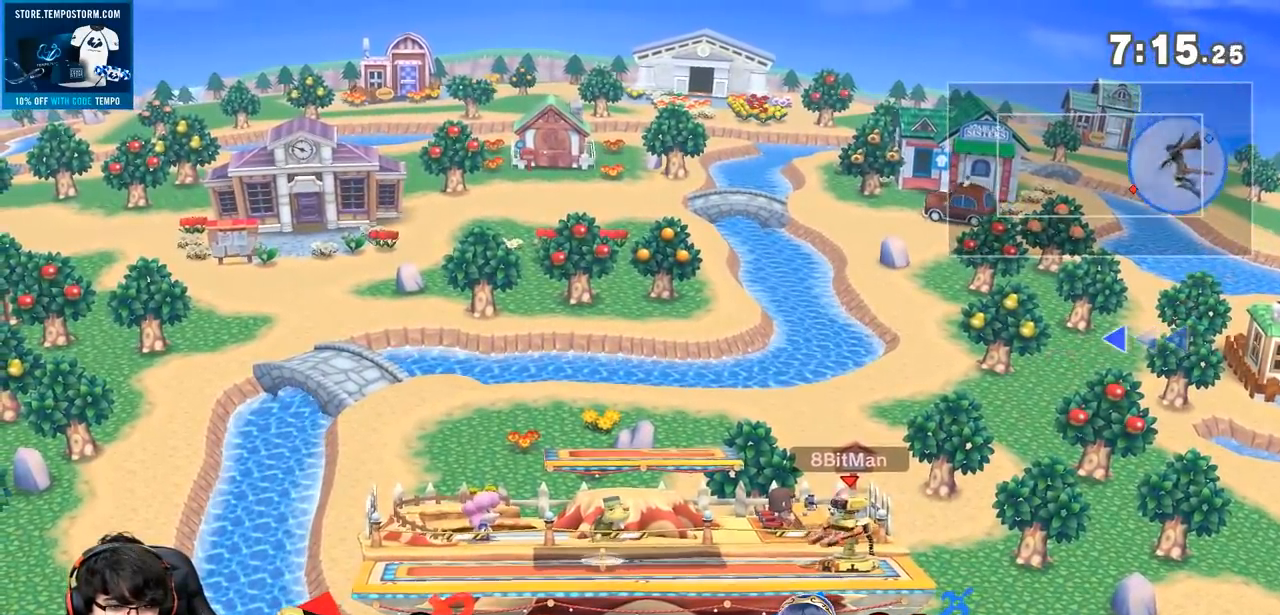
{"dt_ms": 500, "buttons": [], "left_stick": "left", "right_stick": "center", "events": []}